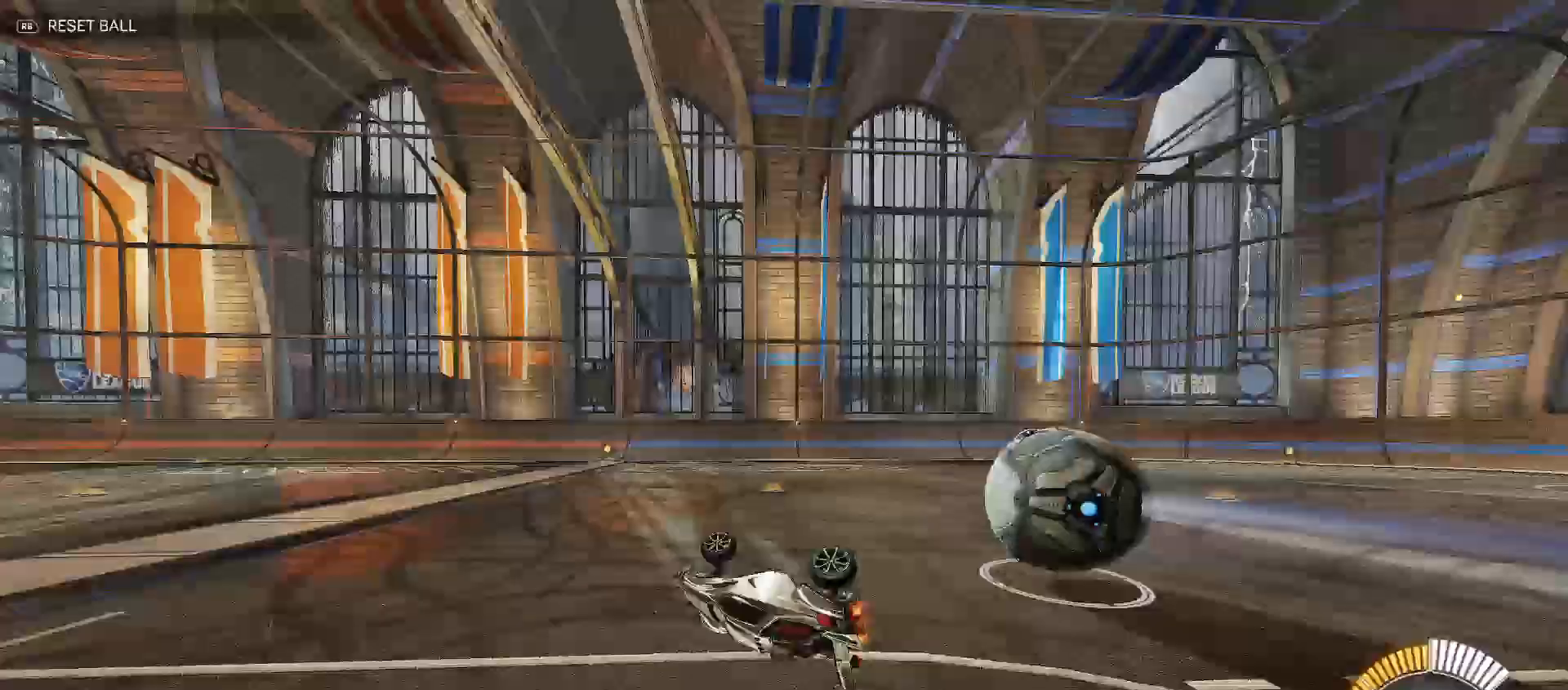
Gameplay with a controller (Xbox layout); each line is a JSON object with the inputs held at the frame after it. "events" lists button and stick changes between this image and that frame as [ms after this image, input, new state], when the widget could be followed in between.
{"buttons": ["R2"], "left_stick": "right", "right_stick": "center", "events": [[33, "Y", "down"], [217, "Y", "up"], [283, "left_stick", "center"], [383, "left_stick", "right"]]}
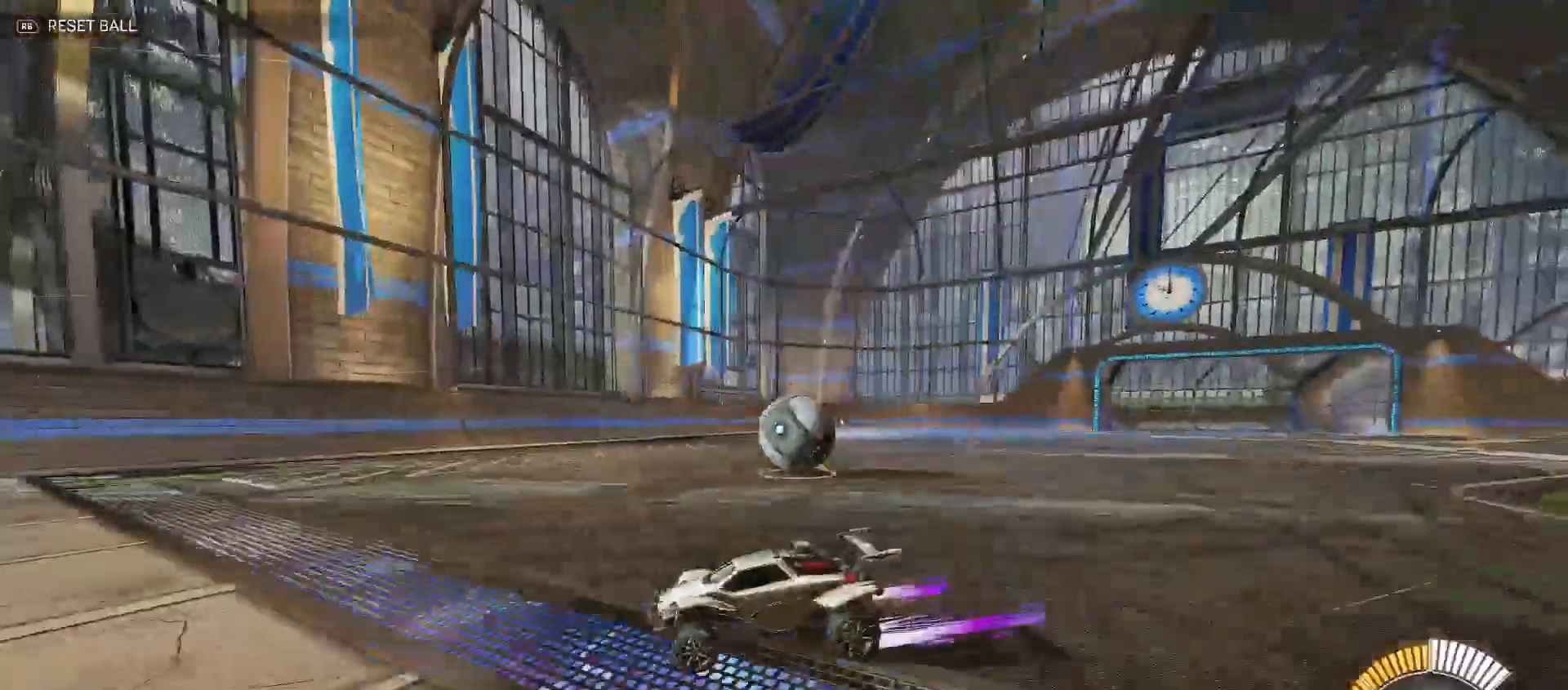
{"buttons": [], "left_stick": "center", "right_stick": "center", "events": [[133, "R2", "up"], [367, "left_stick", "center"]]}
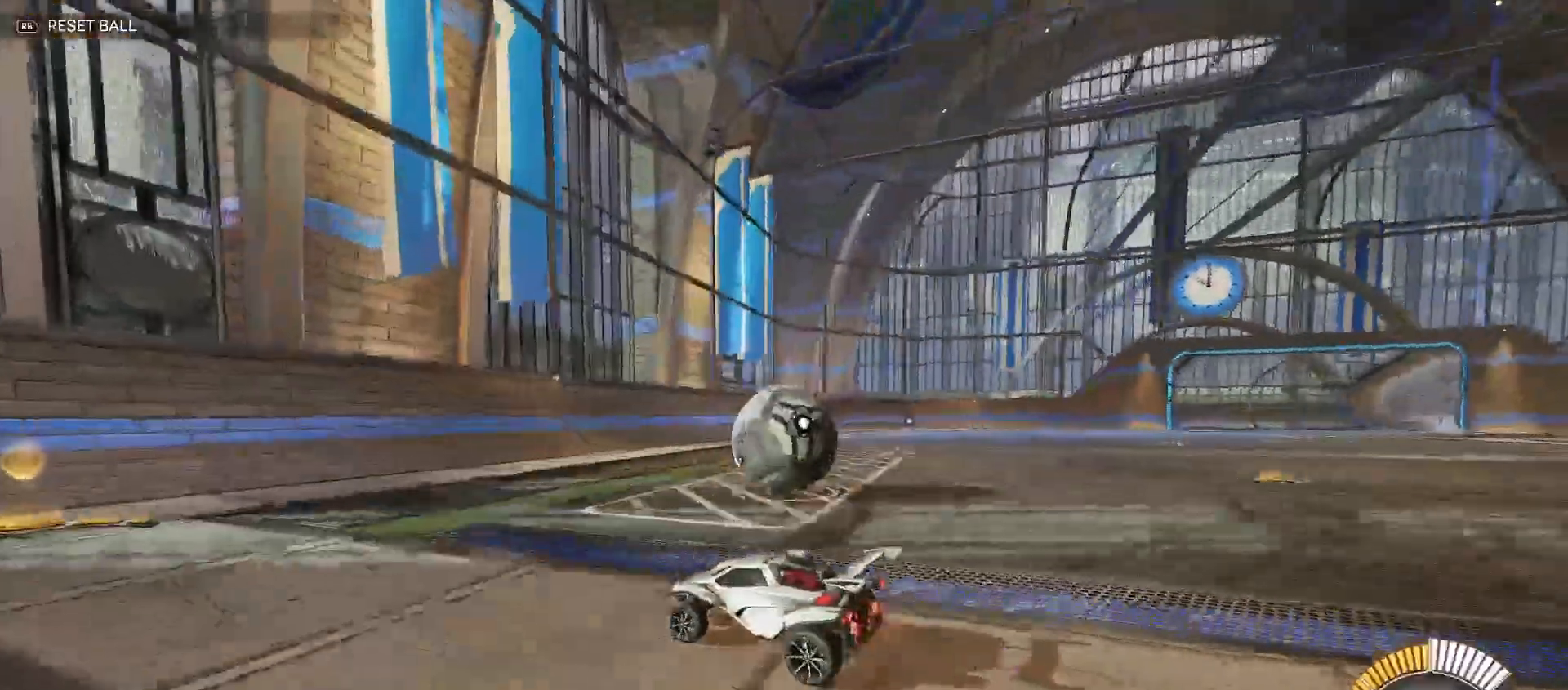
{"buttons": ["R2"], "left_stick": "left", "right_stick": "center", "events": [[17, "L2", "down"], [150, "L2", "up"], [150, "left_stick", "left"], [167, "R2", "down"], [233, "left_stick", "center"], [400, "left_stick", "left"]]}
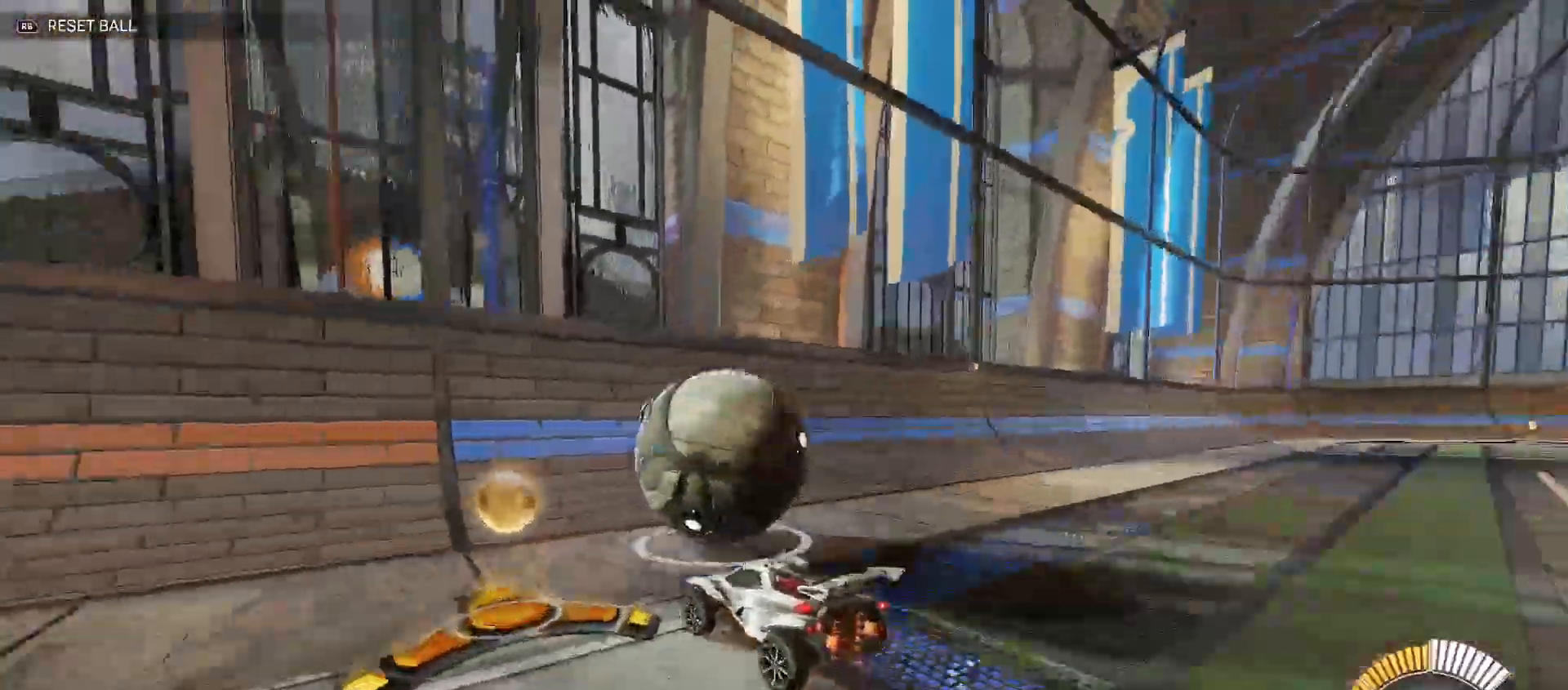
{"buttons": ["B", "R2"], "left_stick": "left", "right_stick": "center", "events": [[100, "left_stick", "center"], [150, "left_stick", "right"], [283, "left_stick", "center"], [367, "left_stick", "left"], [400, "B", "down"]]}
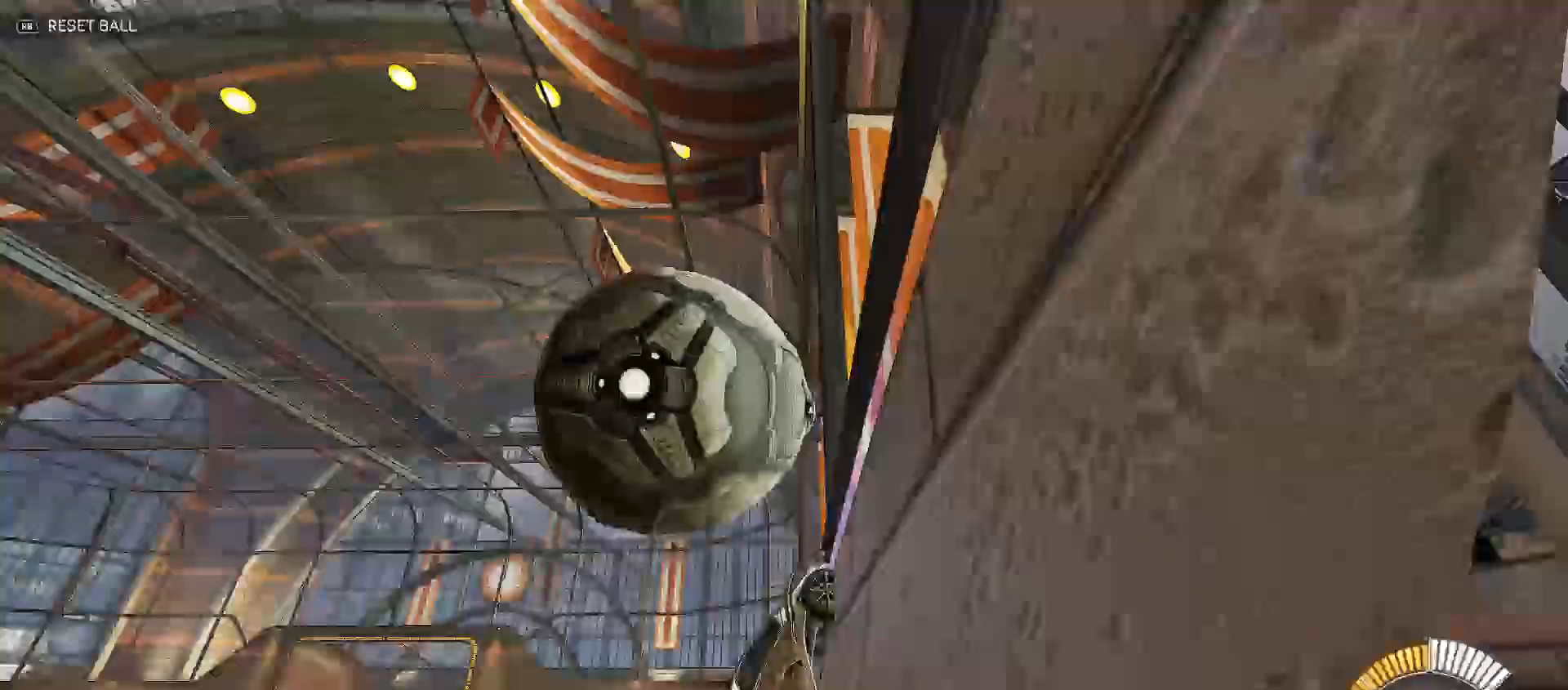
{"buttons": ["R2"], "left_stick": "down-left", "right_stick": "center", "events": [[67, "B", "up"], [100, "left_stick", "down-left"], [150, "A", "down"], [167, "L2", "down"], [250, "A", "up"], [250, "Y", "down"], [317, "L2", "up"], [467, "Y", "up"]]}
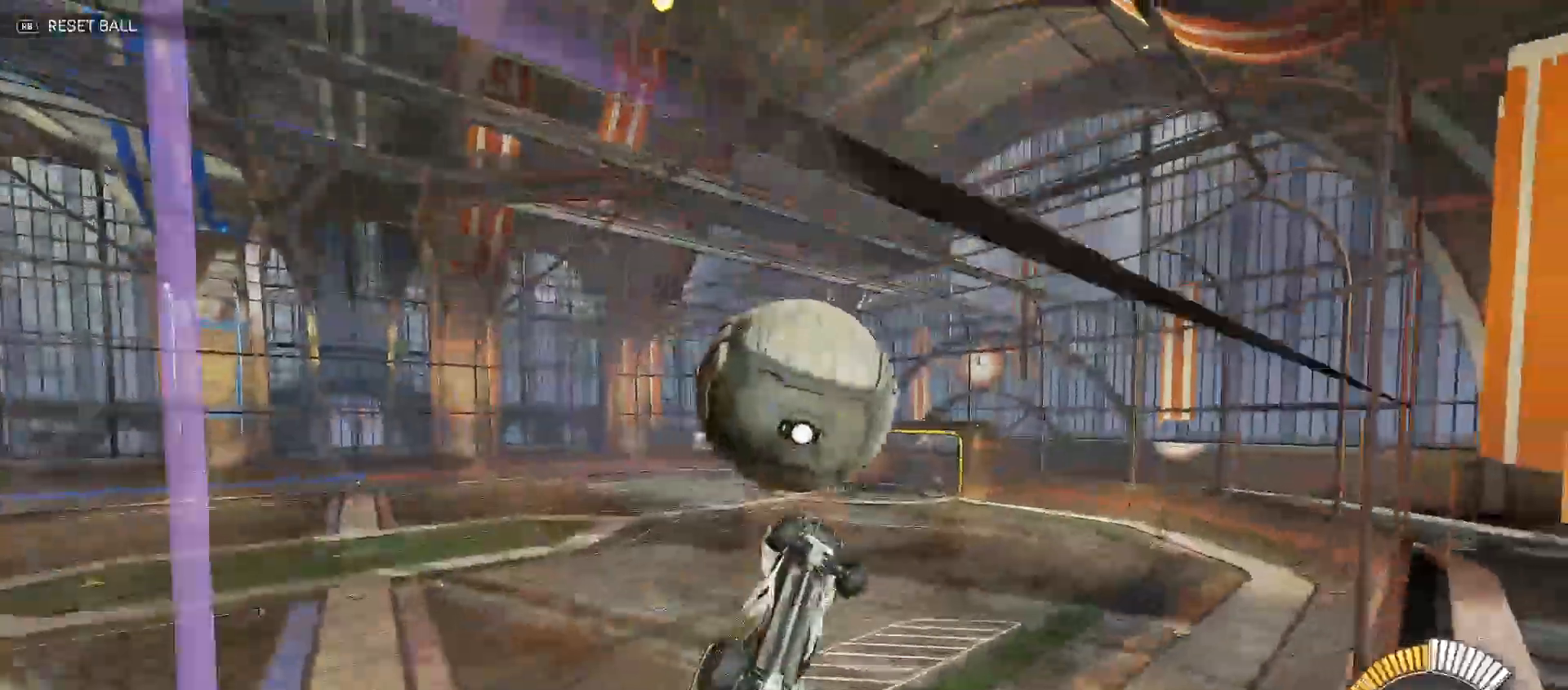
{"buttons": ["R2"], "left_stick": "up-right", "right_stick": "center", "events": [[17, "B", "down"], [17, "Y", "down"], [33, "Y", "up"], [100, "left_stick", "up-right"], [300, "left_stick", "center"], [433, "left_stick", "up-right"], [500, "B", "up"]]}
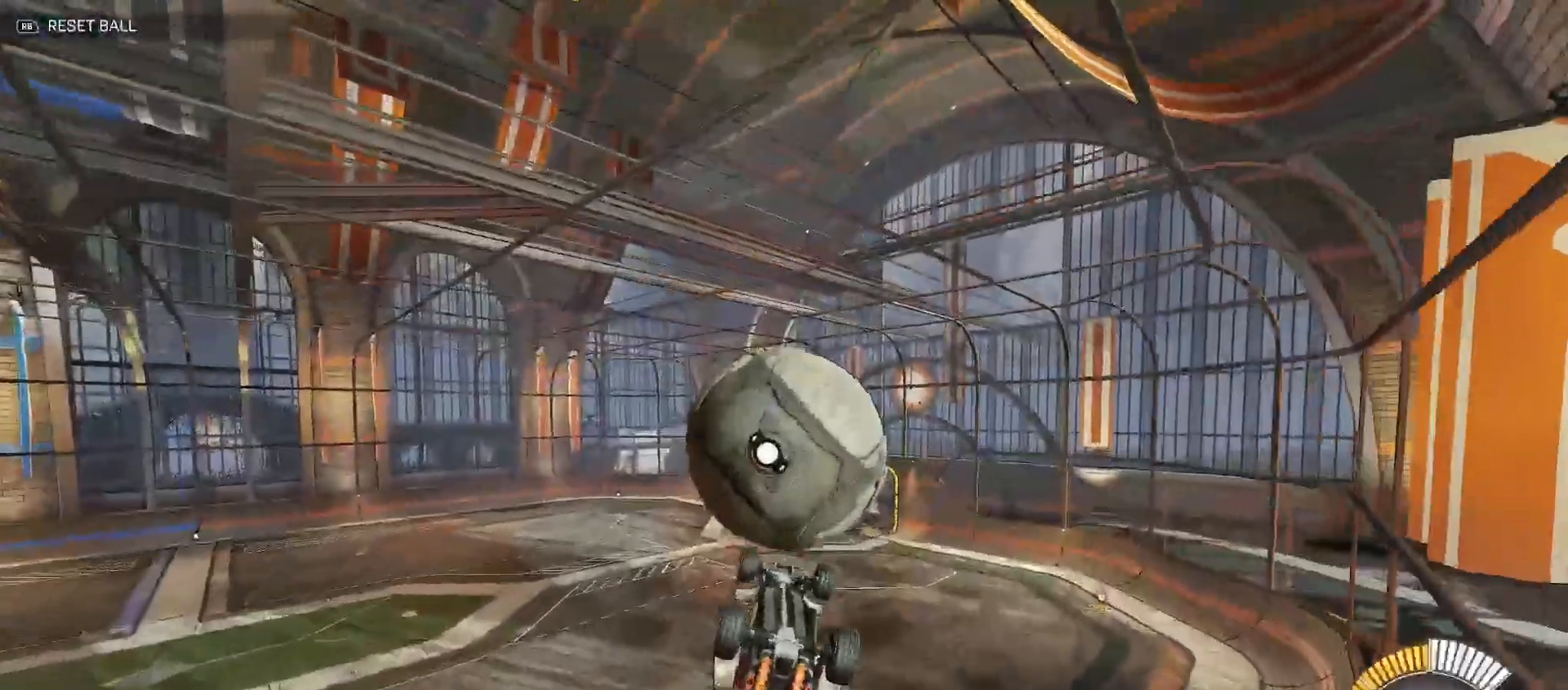
{"buttons": ["B"], "left_stick": "down-left", "right_stick": "center", "events": [[50, "A", "down"], [133, "left_stick", "down"], [150, "B", "down"], [167, "A", "up"], [167, "Y", "down"], [233, "left_stick", "down-left"], [300, "Y", "up"], [433, "R2", "up"]]}
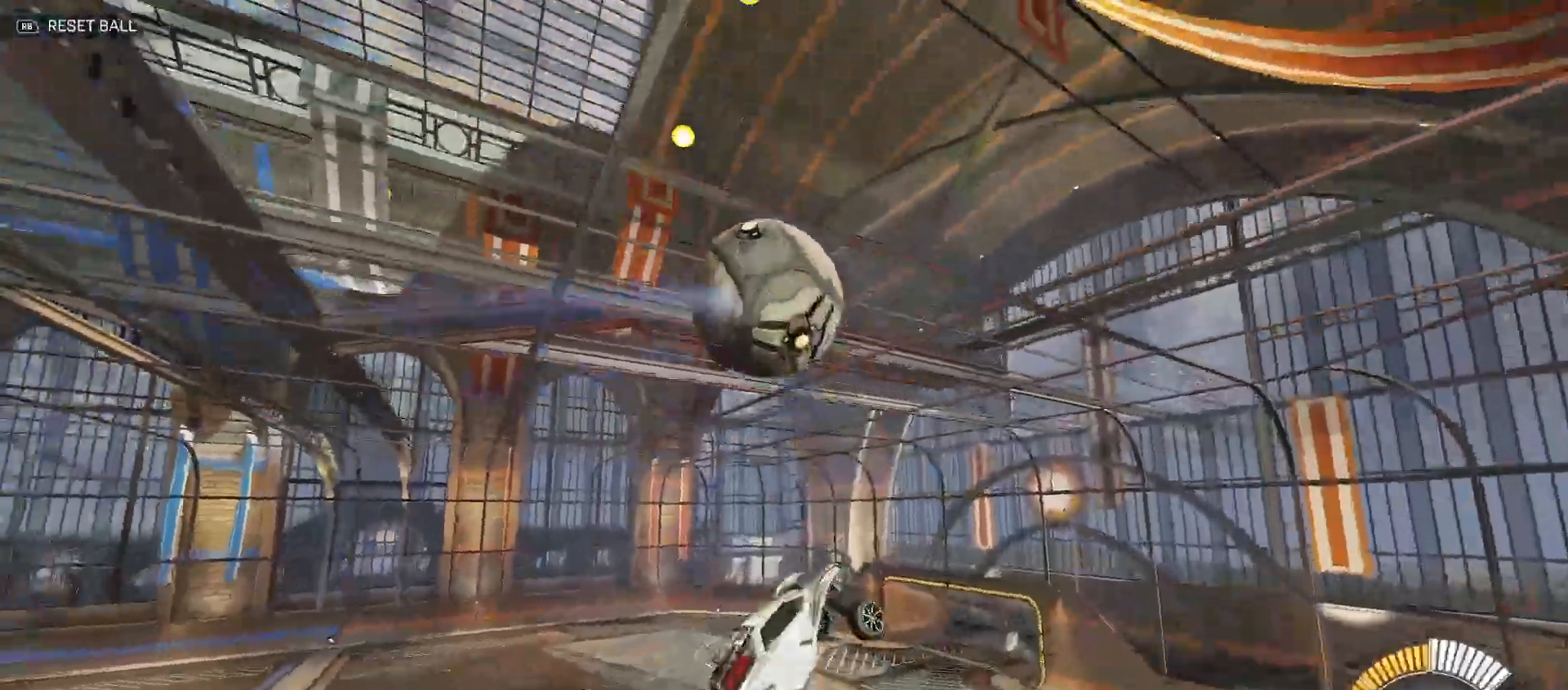
{"buttons": ["R2"], "left_stick": "left", "right_stick": "center", "events": [[17, "B", "up"], [300, "left_stick", "left"], [400, "R2", "down"]]}
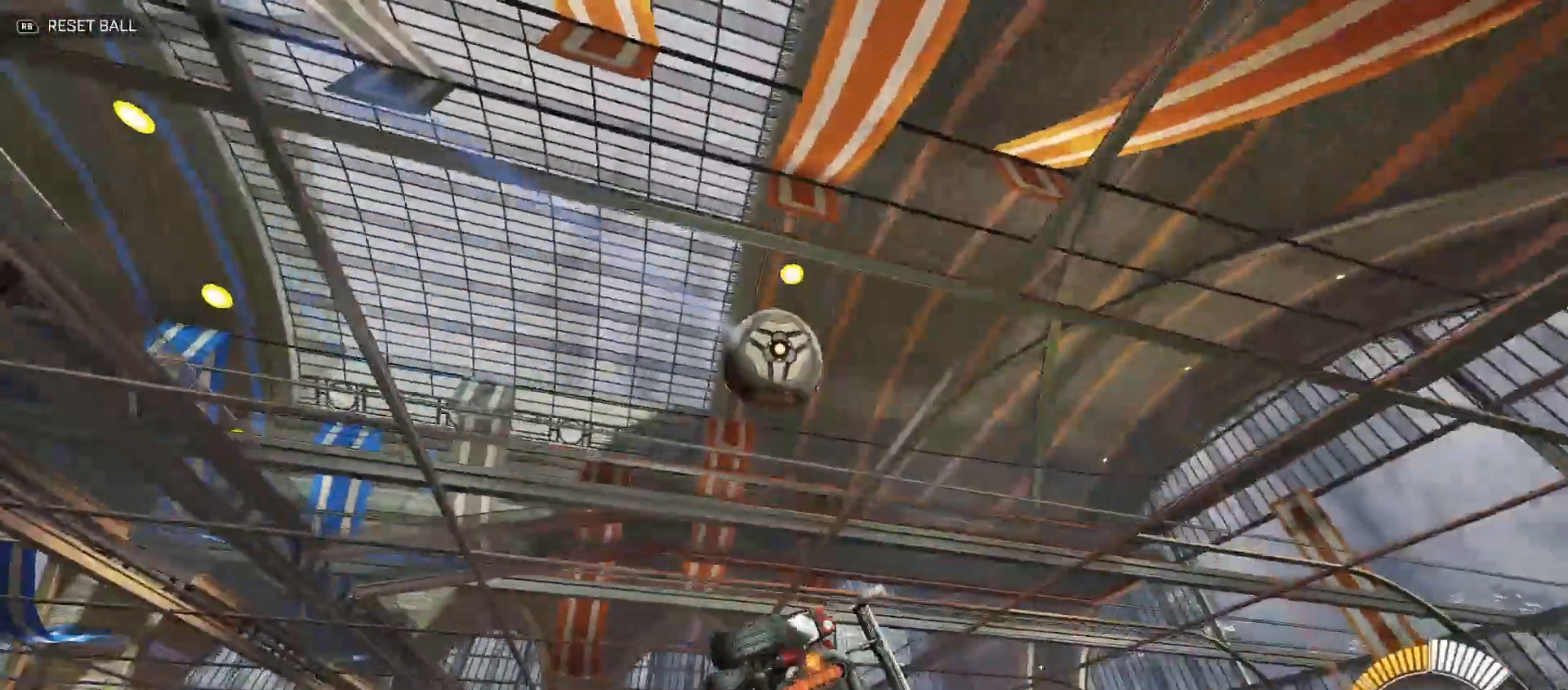
{"buttons": ["B", "R2"], "left_stick": "down-right", "right_stick": "center", "events": [[117, "B", "down"], [150, "Y", "down"], [150, "left_stick", "right"], [383, "Y", "up"], [417, "left_stick", "down-right"]]}
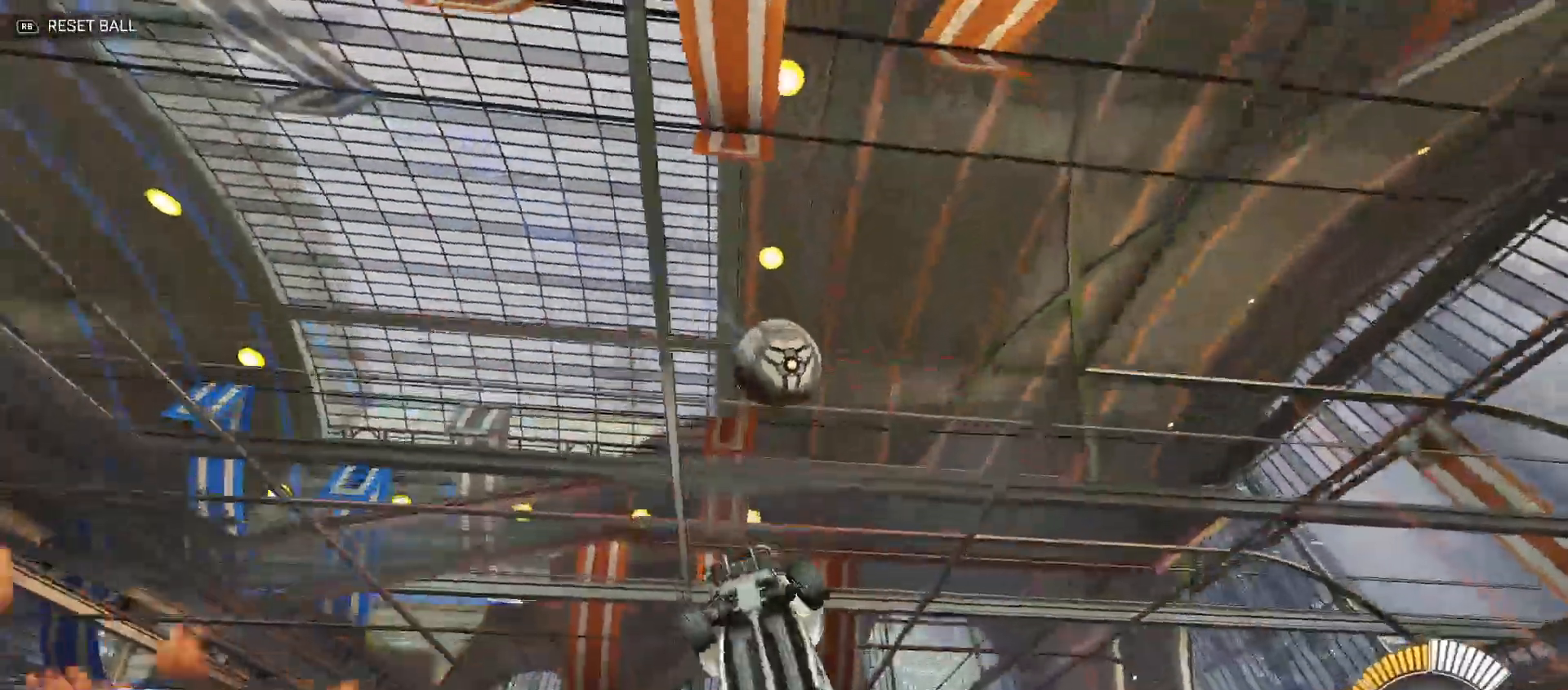
{"buttons": ["B", "R2"], "left_stick": "right", "right_stick": "center", "events": [[50, "B", "up"], [133, "B", "down"], [183, "left_stick", "left"], [267, "left_stick", "up"], [367, "left_stick", "center"], [483, "left_stick", "right"]]}
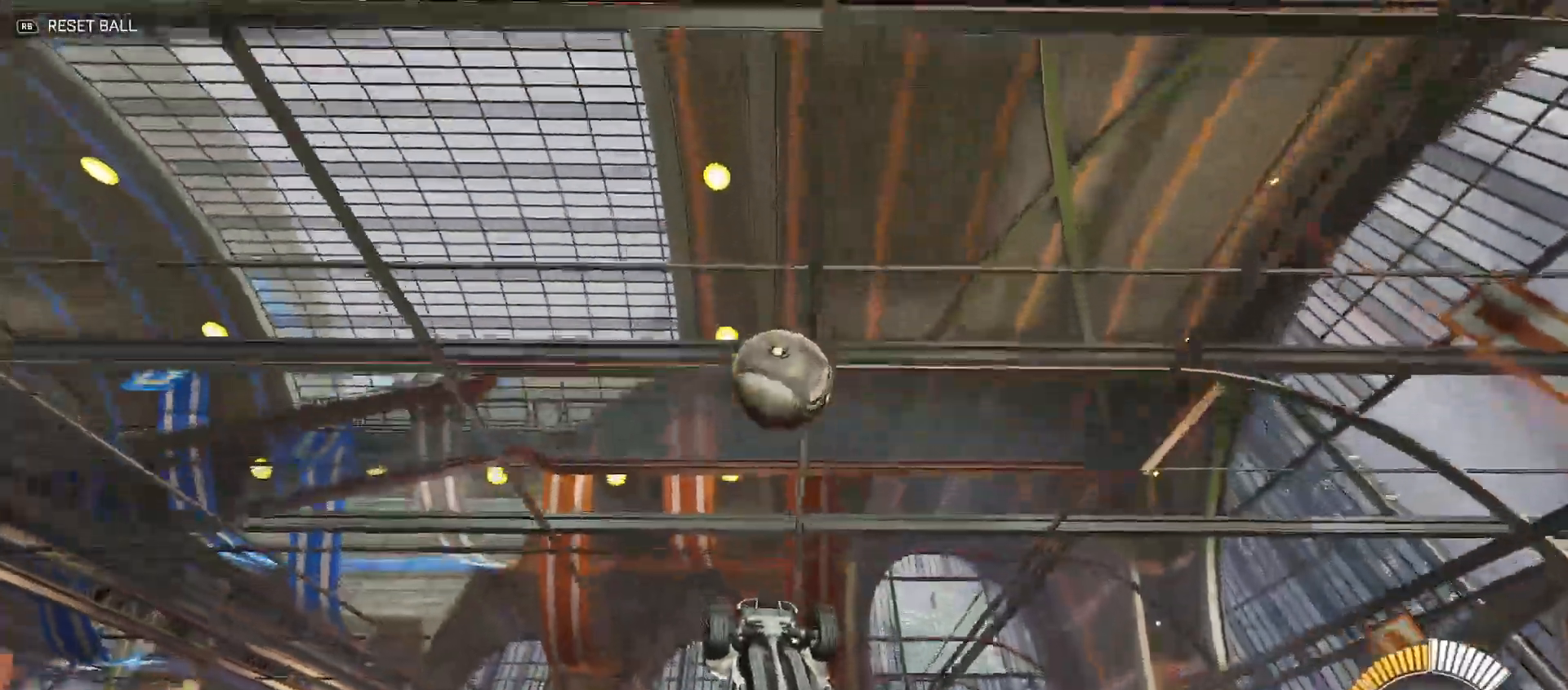
{"buttons": ["R2"], "left_stick": "left", "right_stick": "center", "events": [[150, "left_stick", "center"], [283, "B", "up"], [383, "X", "down"], [383, "left_stick", "down-left"], [433, "left_stick", "left"], [500, "X", "up"]]}
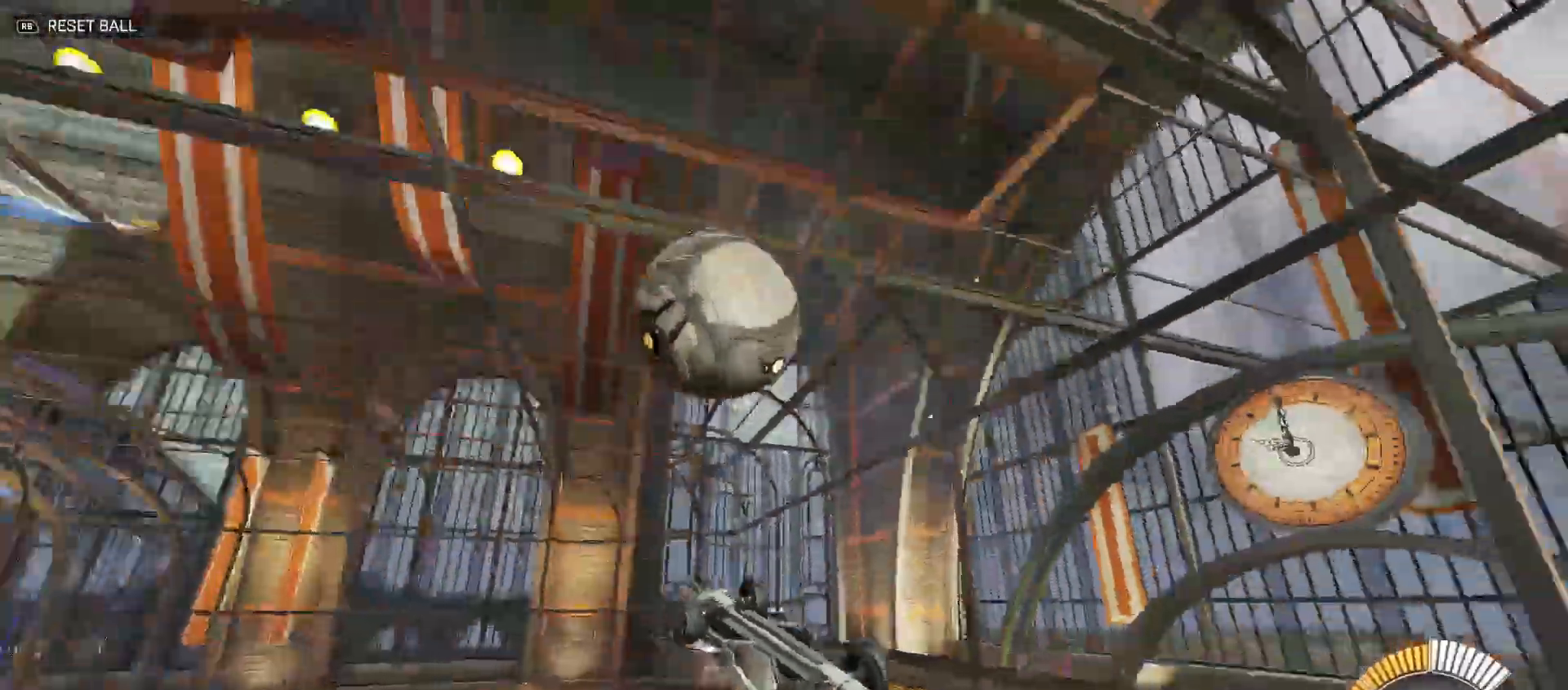
{"buttons": ["A", "R2"], "left_stick": "up-right", "right_stick": "center", "events": [[50, "R2", "up"], [100, "left_stick", "down-left"], [217, "R2", "down"], [233, "Y", "down"], [250, "left_stick", "down"], [317, "B", "down"], [400, "B", "up"], [400, "Y", "up"], [450, "left_stick", "up-right"], [483, "A", "down"]]}
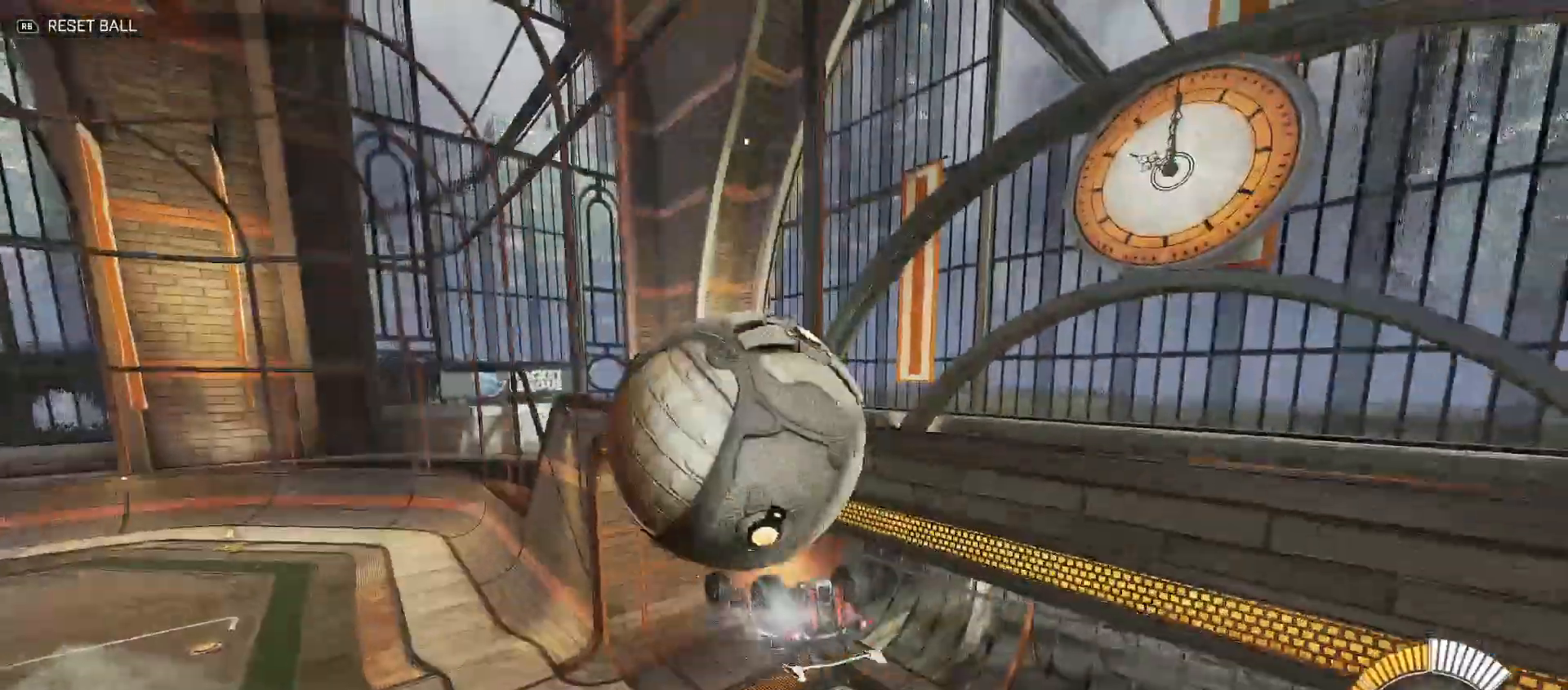
{"buttons": ["R2"], "left_stick": "left", "right_stick": "center", "events": [[17, "left_stick", "up"], [83, "A", "up"], [133, "A", "down"], [150, "left_stick", "up-left"], [217, "B", "down"], [217, "Y", "down"], [233, "A", "up"], [333, "Y", "up"], [383, "B", "up"], [483, "left_stick", "left"]]}
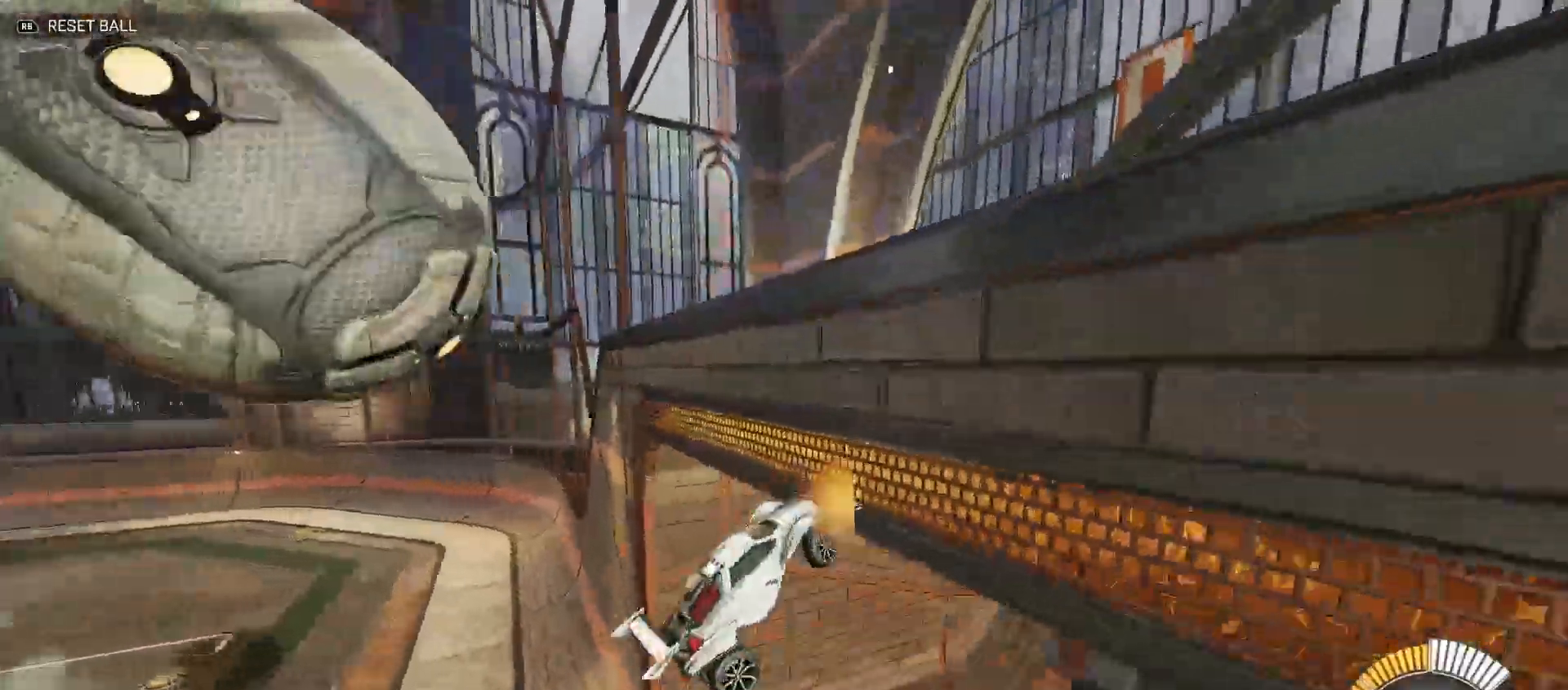
{"buttons": ["R2"], "left_stick": "up-right", "right_stick": "center", "events": [[100, "X", "down"], [117, "left_stick", "down-left"], [200, "X", "up"], [283, "R2", "up"], [317, "left_stick", "up-right"], [433, "R2", "down"]]}
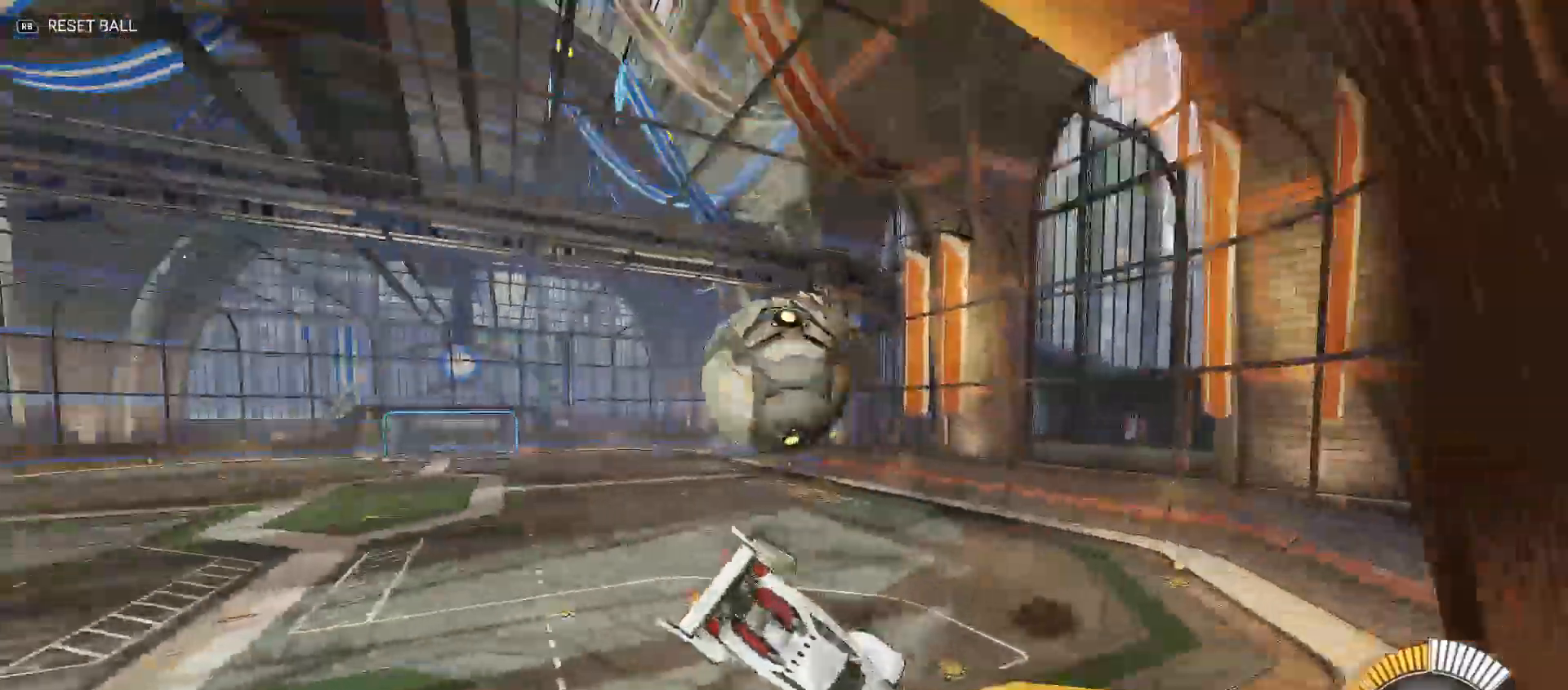
{"buttons": ["B", "Y", "R2"], "left_stick": "up-right", "right_stick": "center", "events": [[200, "Y", "down"], [250, "B", "down"], [333, "B", "up"], [500, "B", "down"]]}
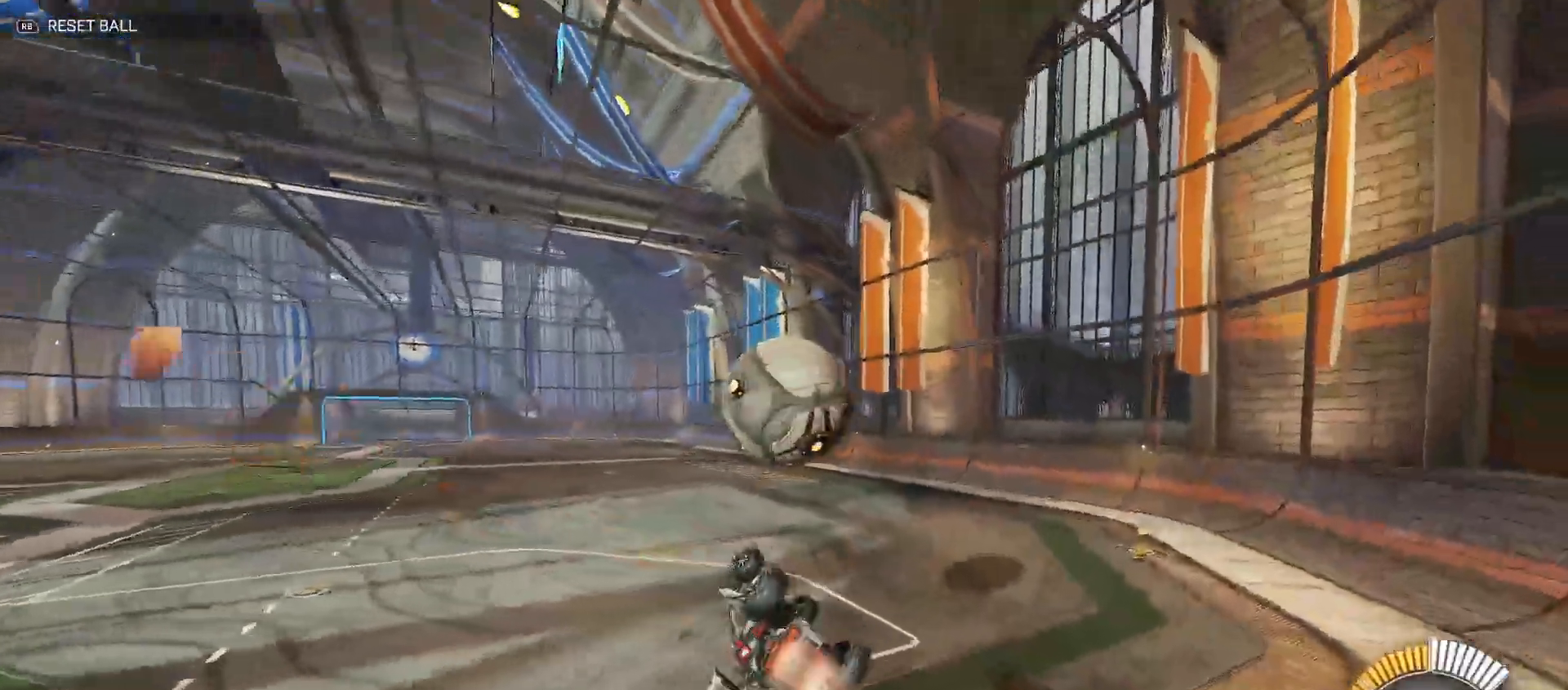
{"buttons": ["R2"], "left_stick": "left", "right_stick": "center", "events": [[233, "left_stick", "down-right"], [333, "left_stick", "center"], [417, "Y", "up"], [433, "B", "up"], [450, "left_stick", "left"]]}
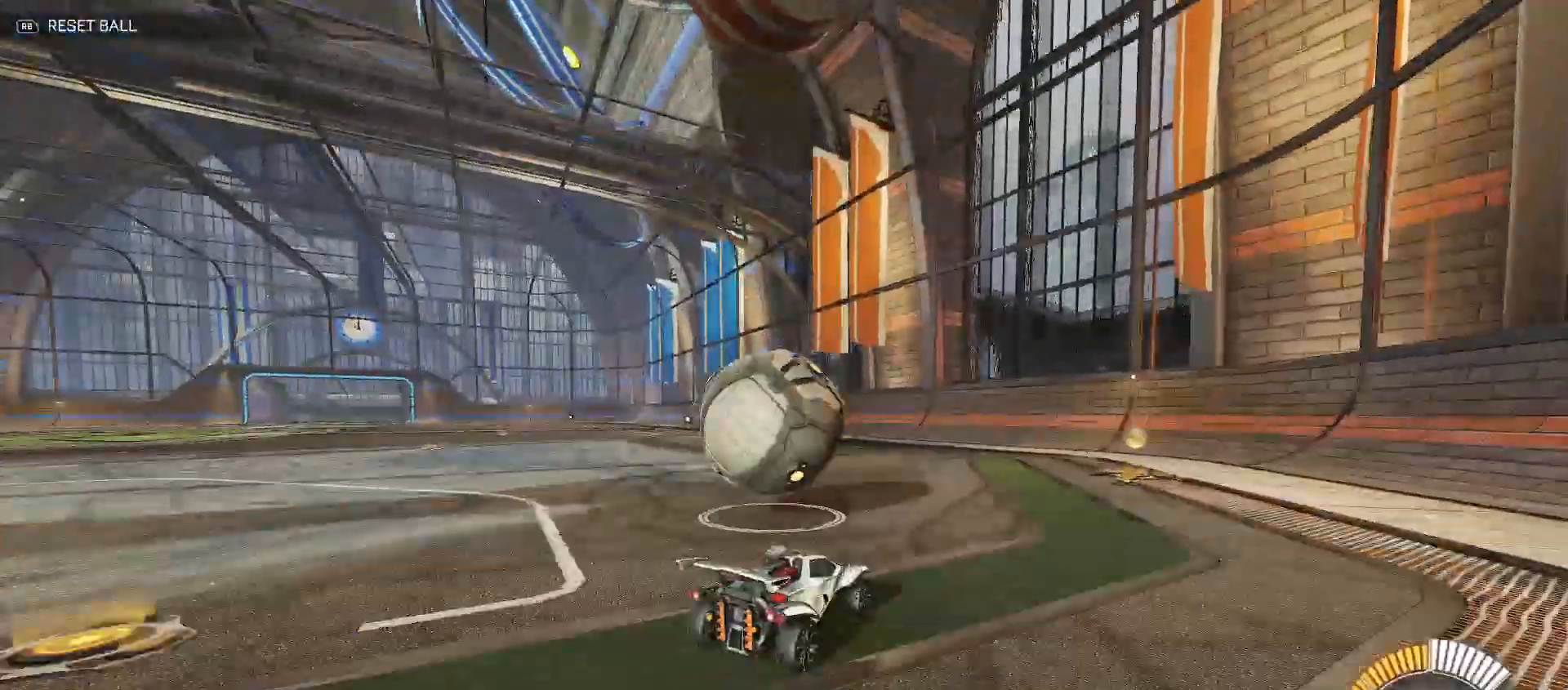
{"buttons": ["B", "Y", "R2"], "left_stick": "down", "right_stick": "center", "events": [[50, "A", "down"], [200, "A", "up"], [250, "A", "down"], [250, "left_stick", "center"], [317, "left_stick", "down"], [350, "B", "down"], [350, "Y", "down"], [367, "A", "up"]]}
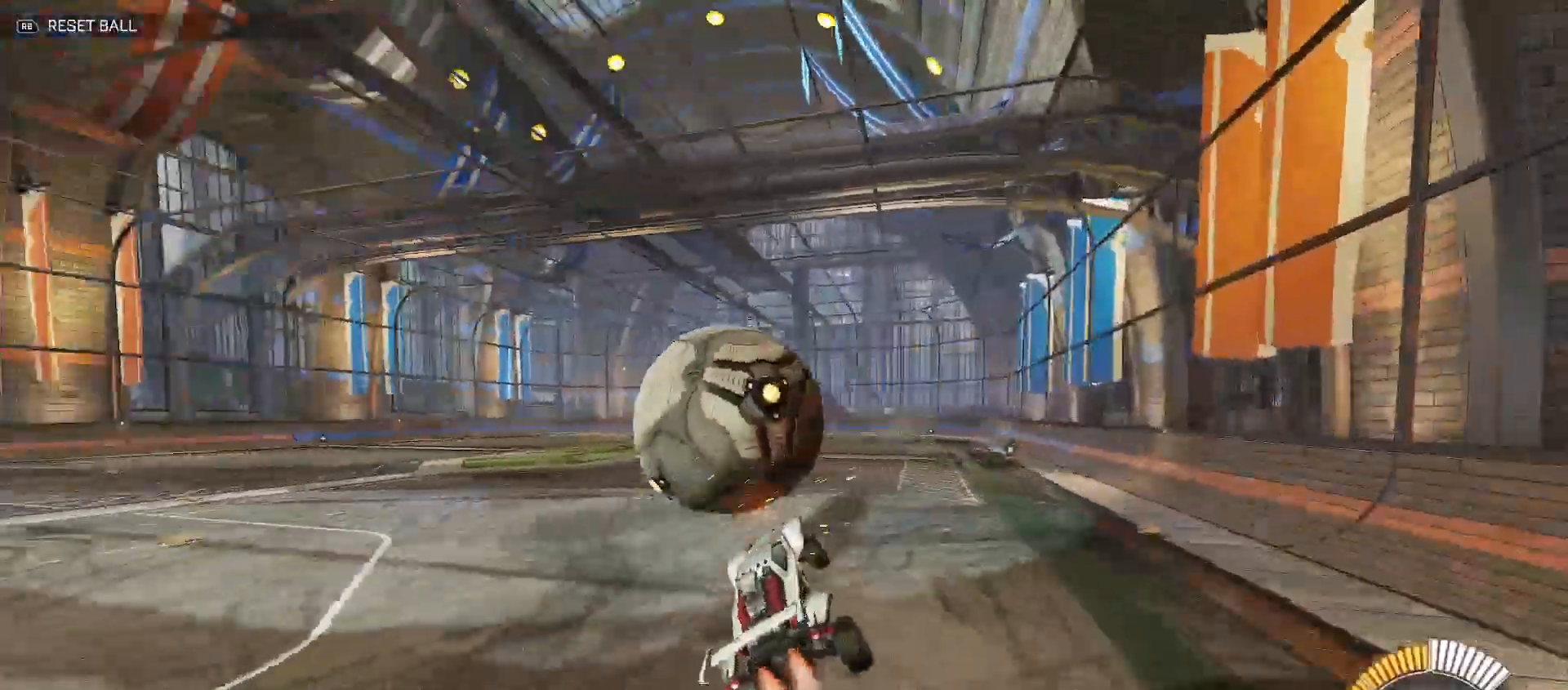
{"buttons": ["R2"], "left_stick": "up-right", "right_stick": "center", "events": [[83, "left_stick", "left"], [133, "left_stick", "up-left"], [233, "Y", "up"], [250, "B", "up"], [367, "R2", "up"], [400, "left_stick", "center"], [483, "R2", "down"], [483, "left_stick", "up-right"]]}
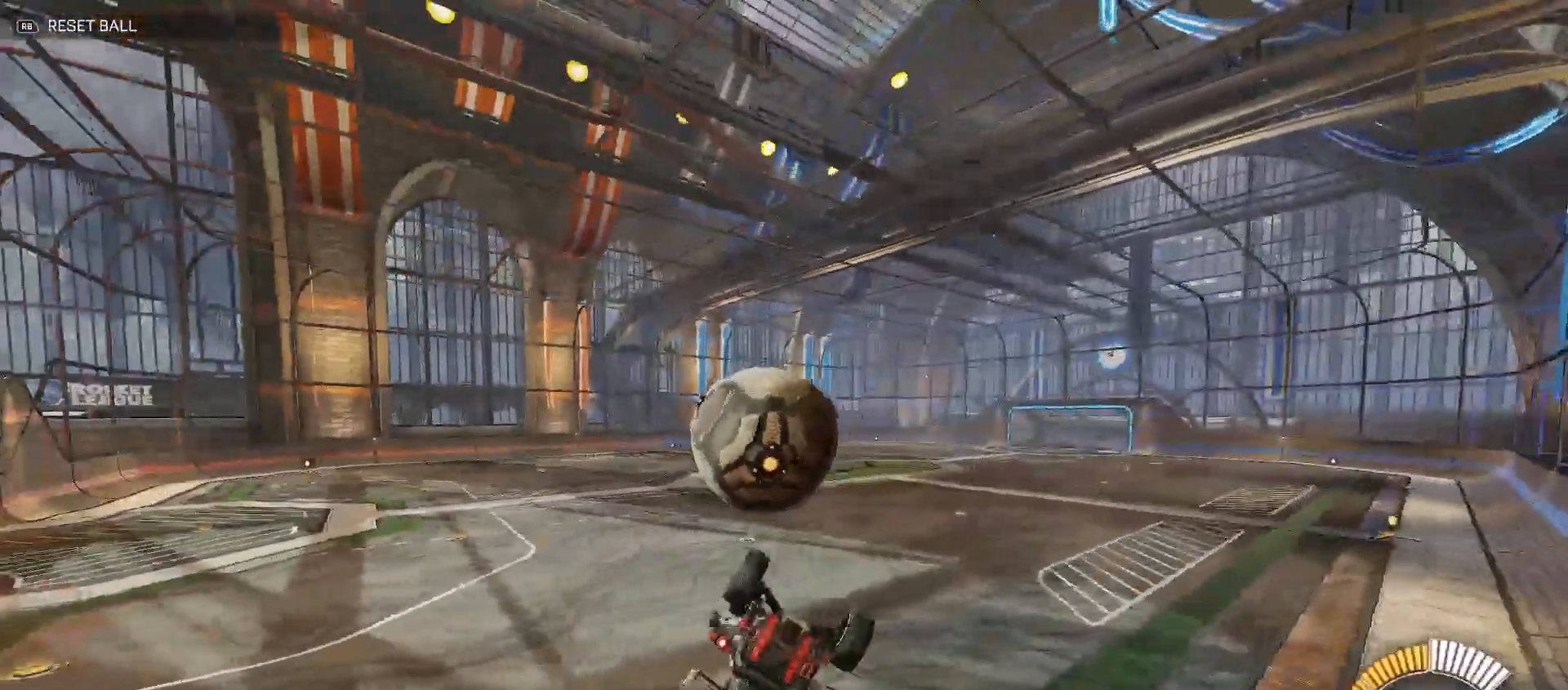
{"buttons": ["R2"], "left_stick": "down-right", "right_stick": "center", "events": [[33, "Y", "down"], [200, "Y", "up"], [300, "R2", "up"], [300, "left_stick", "center"], [400, "R2", "down"], [400, "left_stick", "down-right"]]}
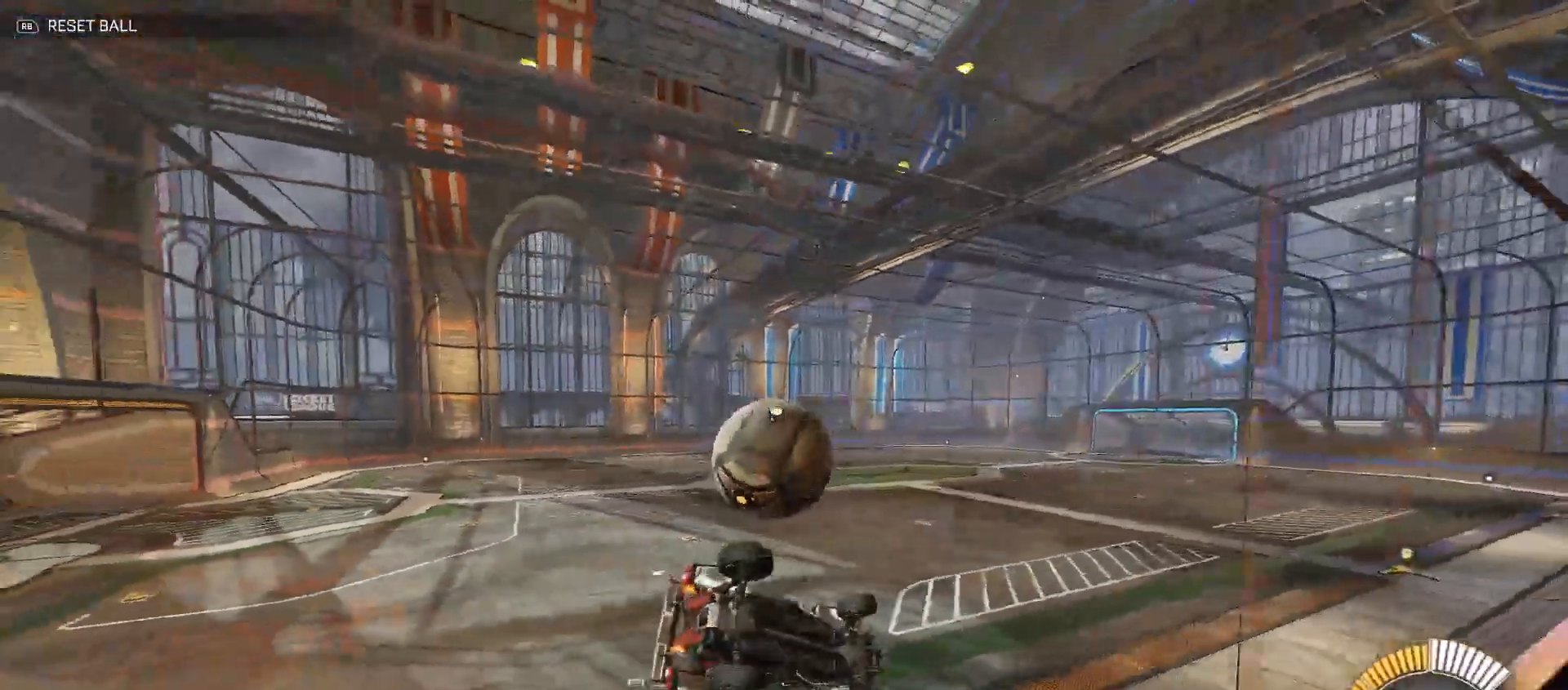
{"buttons": ["B", "R2"], "left_stick": "right", "right_stick": "center", "events": [[133, "left_stick", "center"], [167, "B", "down"], [433, "left_stick", "right"]]}
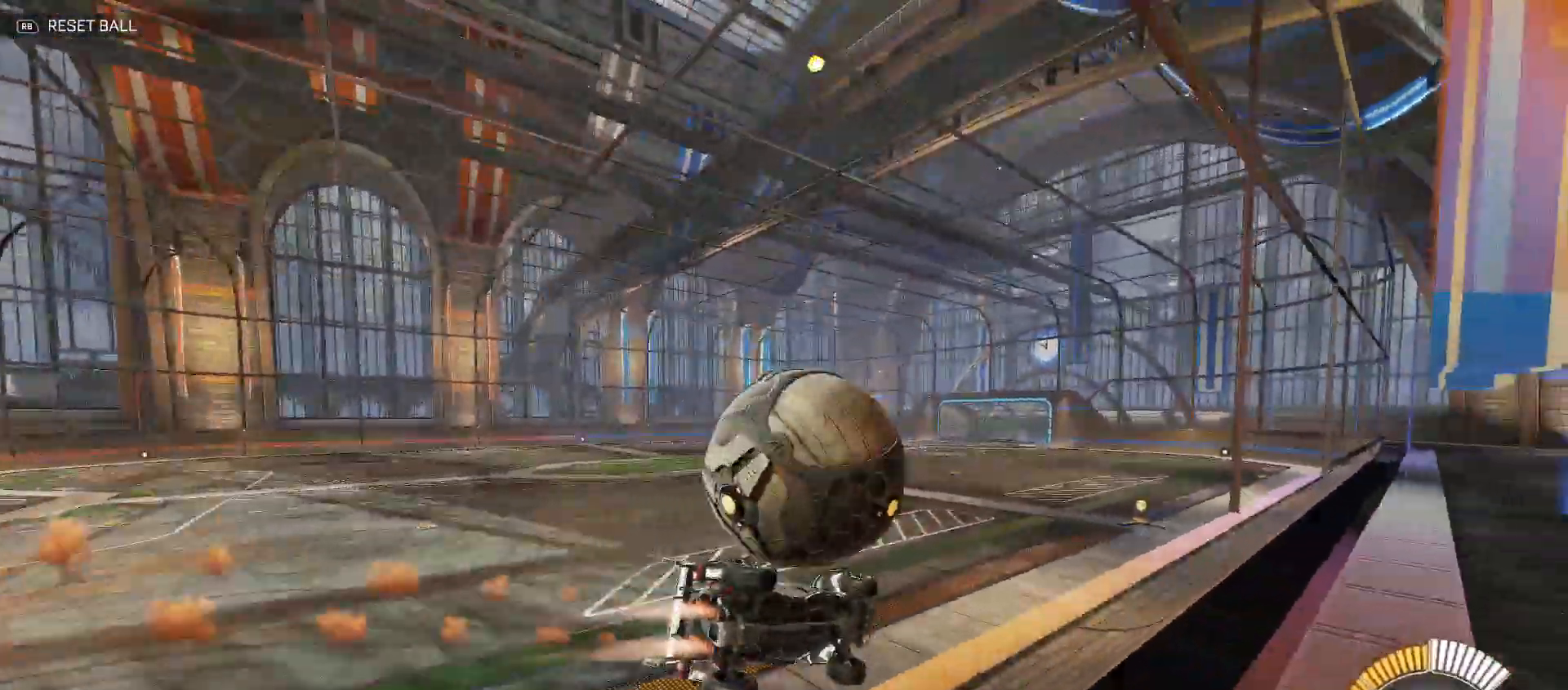
{"buttons": ["B", "R2"], "left_stick": "left", "right_stick": "center", "events": [[67, "left_stick", "center"], [267, "left_stick", "left"]]}
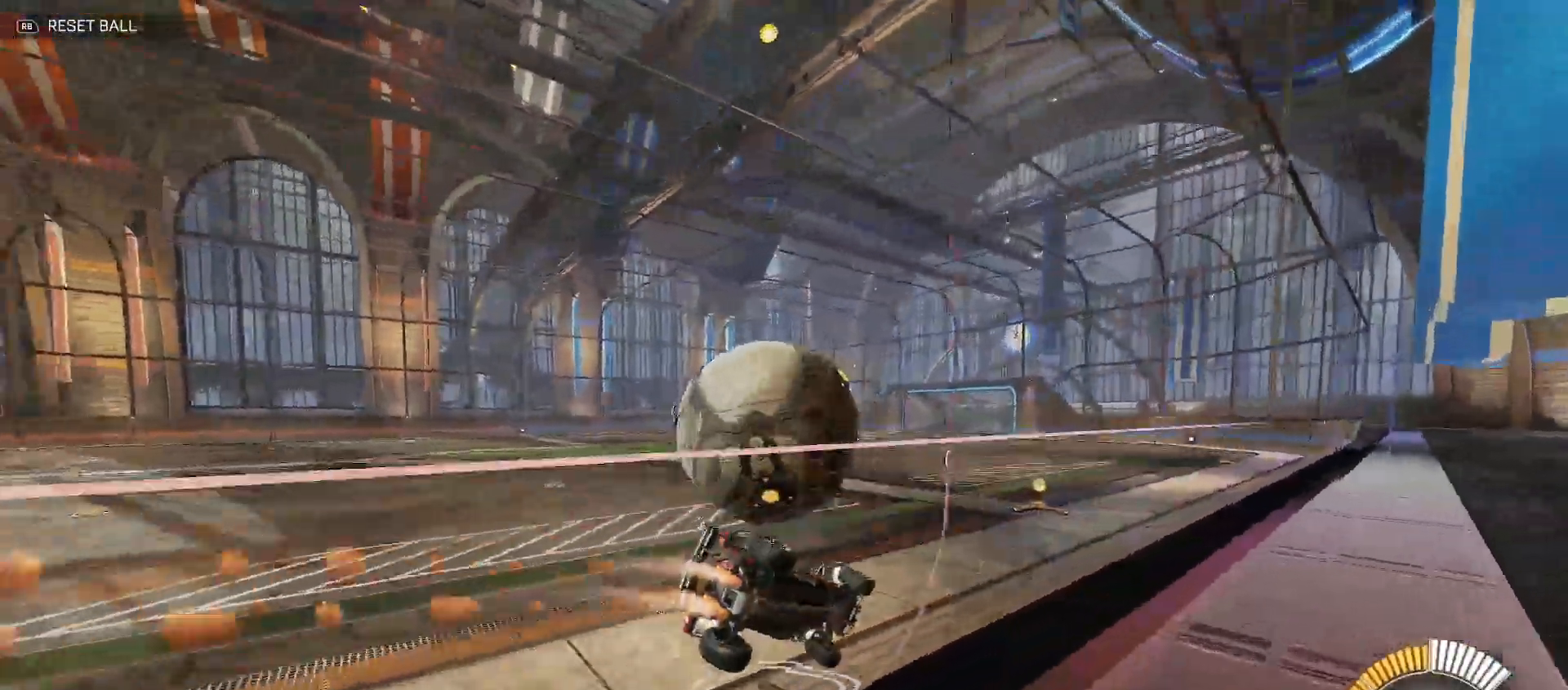
{"buttons": [], "left_stick": "center", "right_stick": "center", "events": [[17, "left_stick", "center"], [83, "left_stick", "right"], [167, "B", "up"], [250, "left_stick", "left"], [267, "R2", "up"], [383, "left_stick", "center"]]}
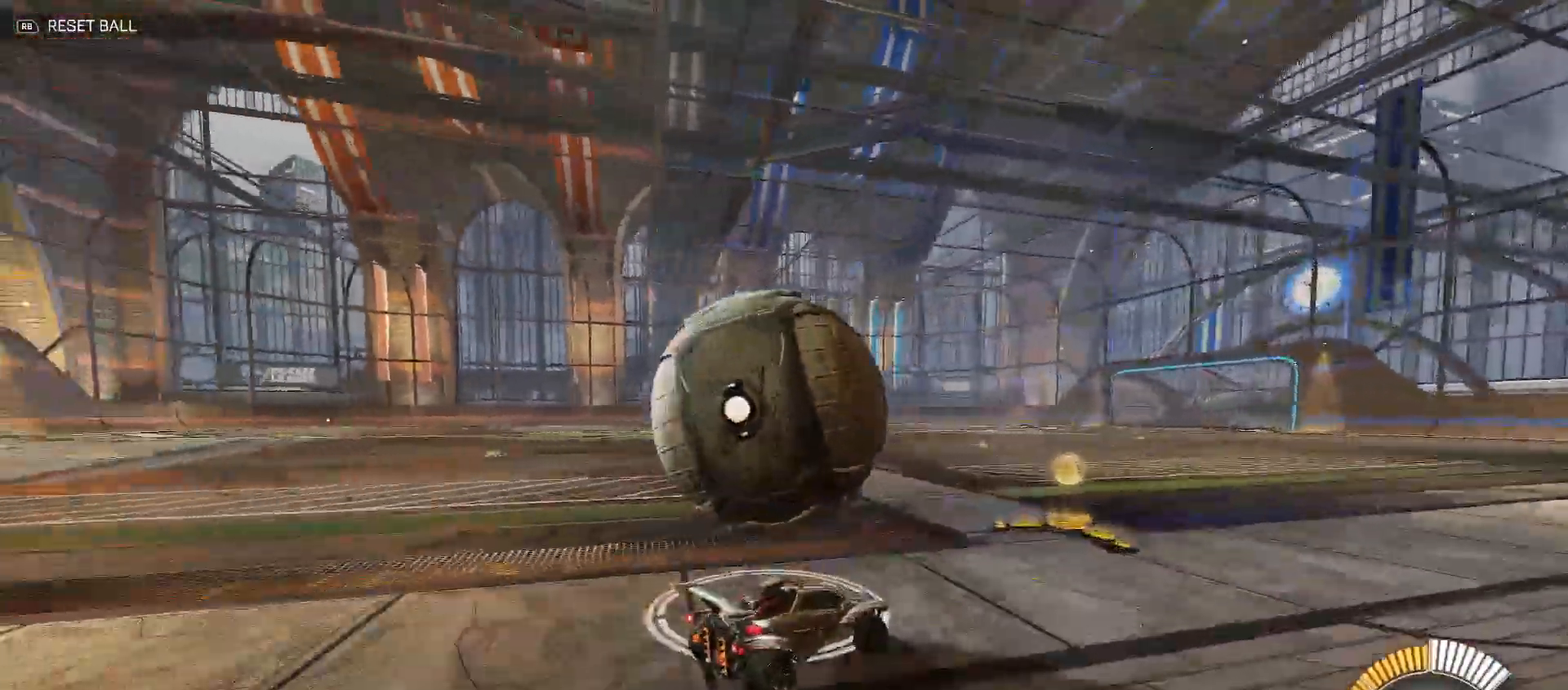
{"buttons": ["B", "R2"], "left_stick": "center", "right_stick": "center", "events": [[33, "left_stick", "left"], [150, "left_stick", "center"], [167, "R2", "down"], [233, "B", "down"], [367, "left_stick", "right"], [500, "left_stick", "center"]]}
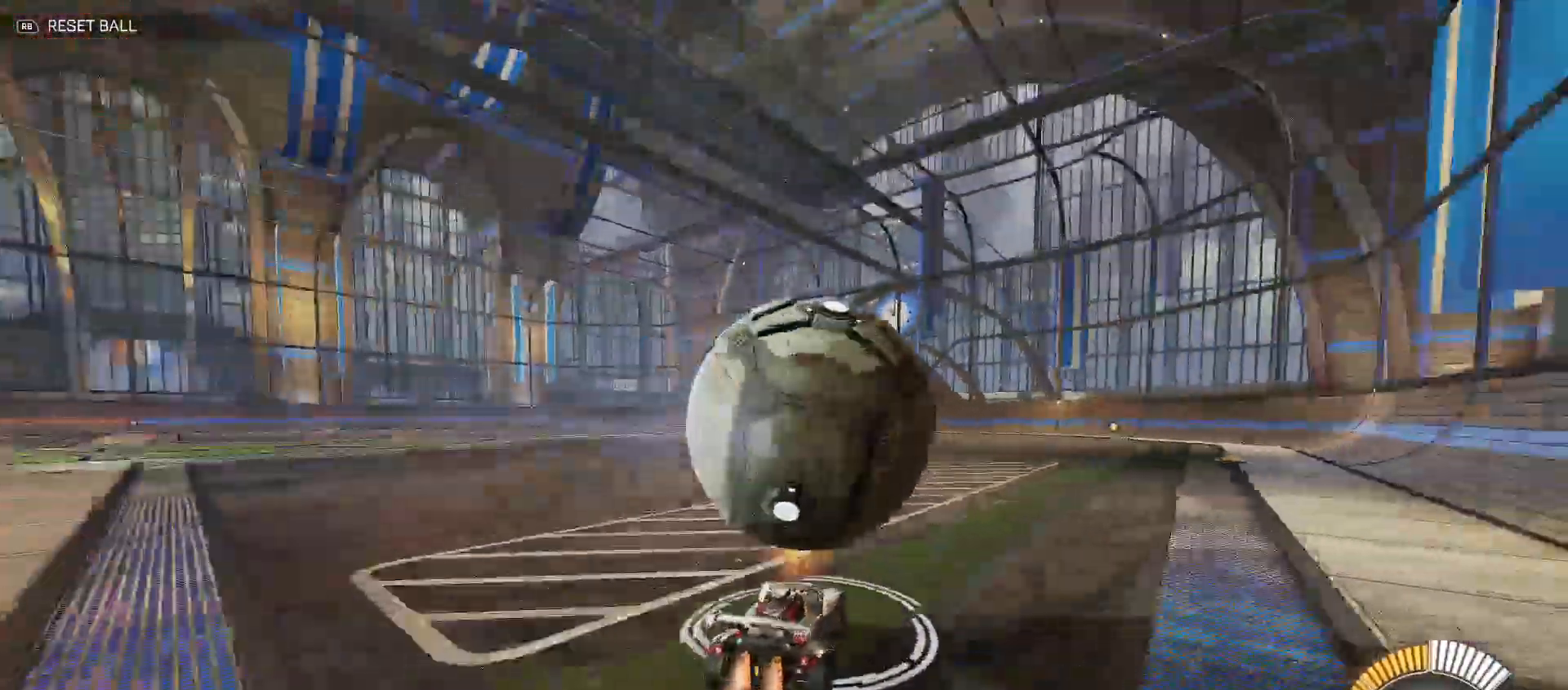
{"buttons": ["R2"], "left_stick": "right", "right_stick": "center", "events": [[250, "left_stick", "left"], [333, "B", "up"], [483, "left_stick", "right"]]}
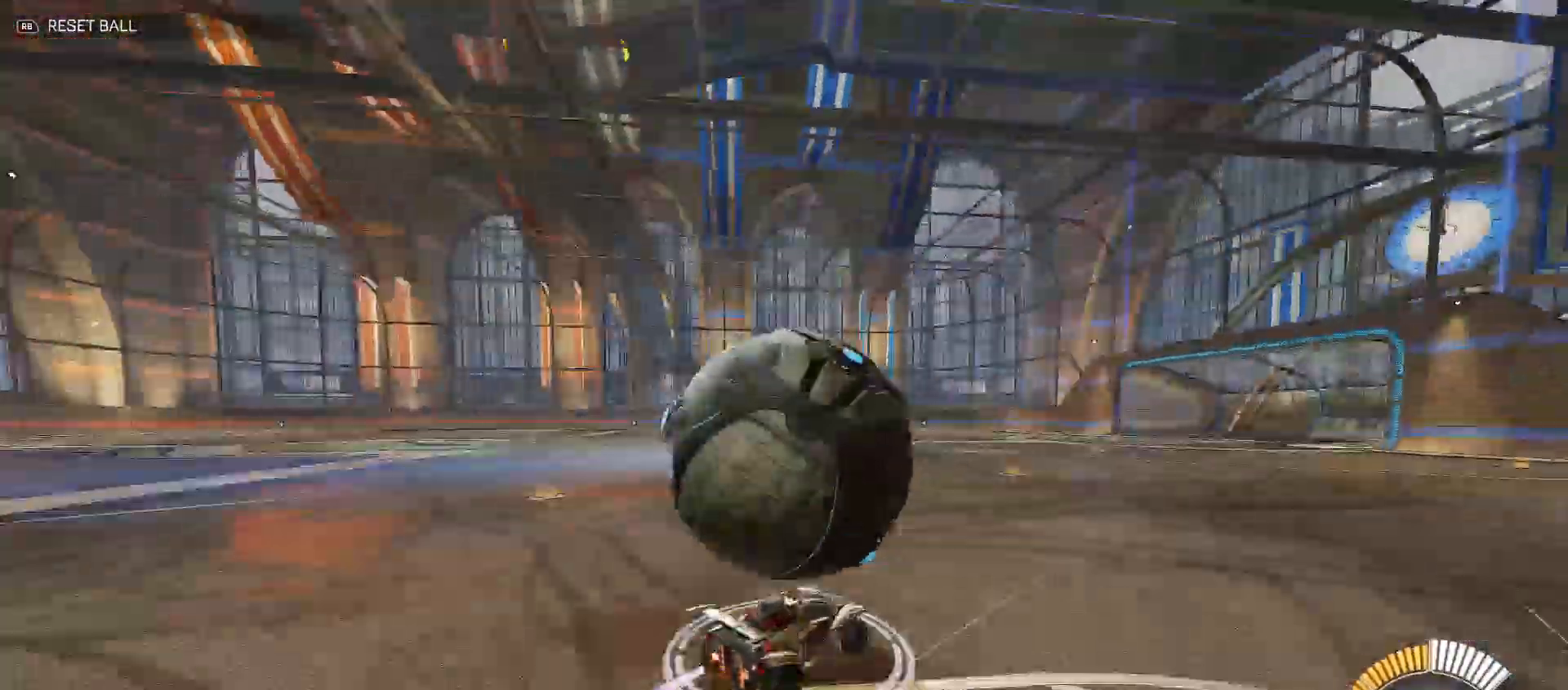
{"buttons": ["R2"], "left_stick": "down-right", "right_stick": "center", "events": [[17, "A", "down"], [233, "left_stick", "center"], [333, "left_stick", "down"], [400, "left_stick", "down-right"], [500, "A", "up"]]}
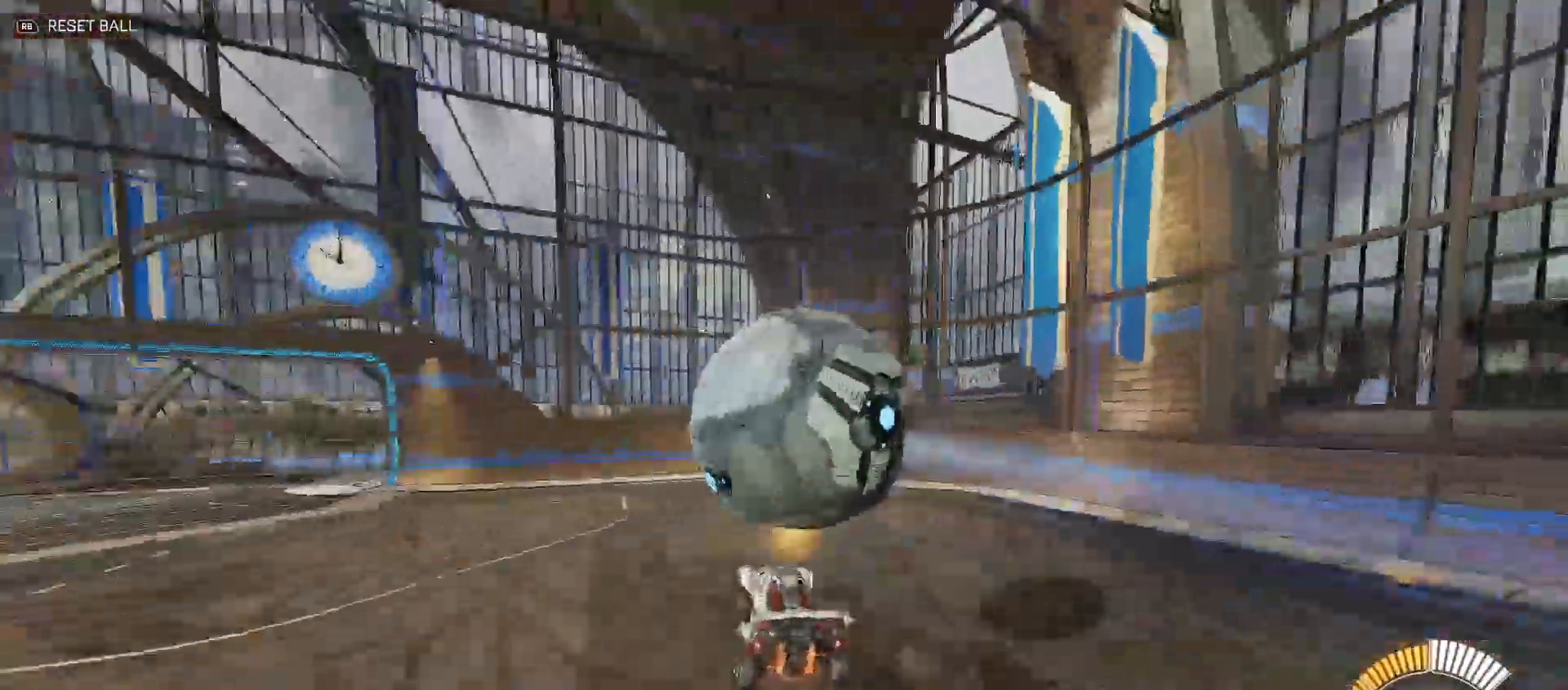
{"buttons": ["B", "Y", "R2"], "left_stick": "left", "right_stick": "center"}
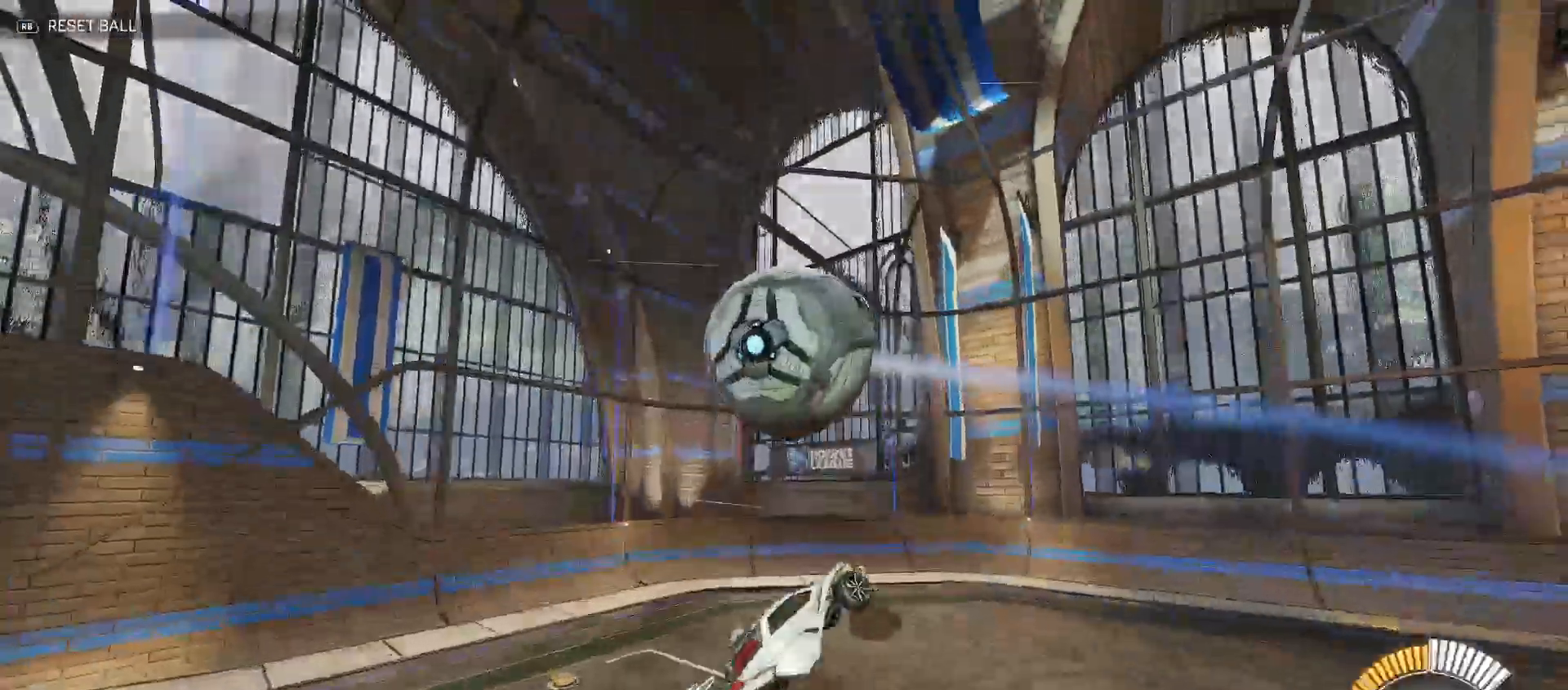
{"buttons": ["B", "Y", "R2"], "left_stick": "up-left", "right_stick": "center", "events": [[200, "left_stick", "down-left"], [367, "left_stick", "up-left"]]}
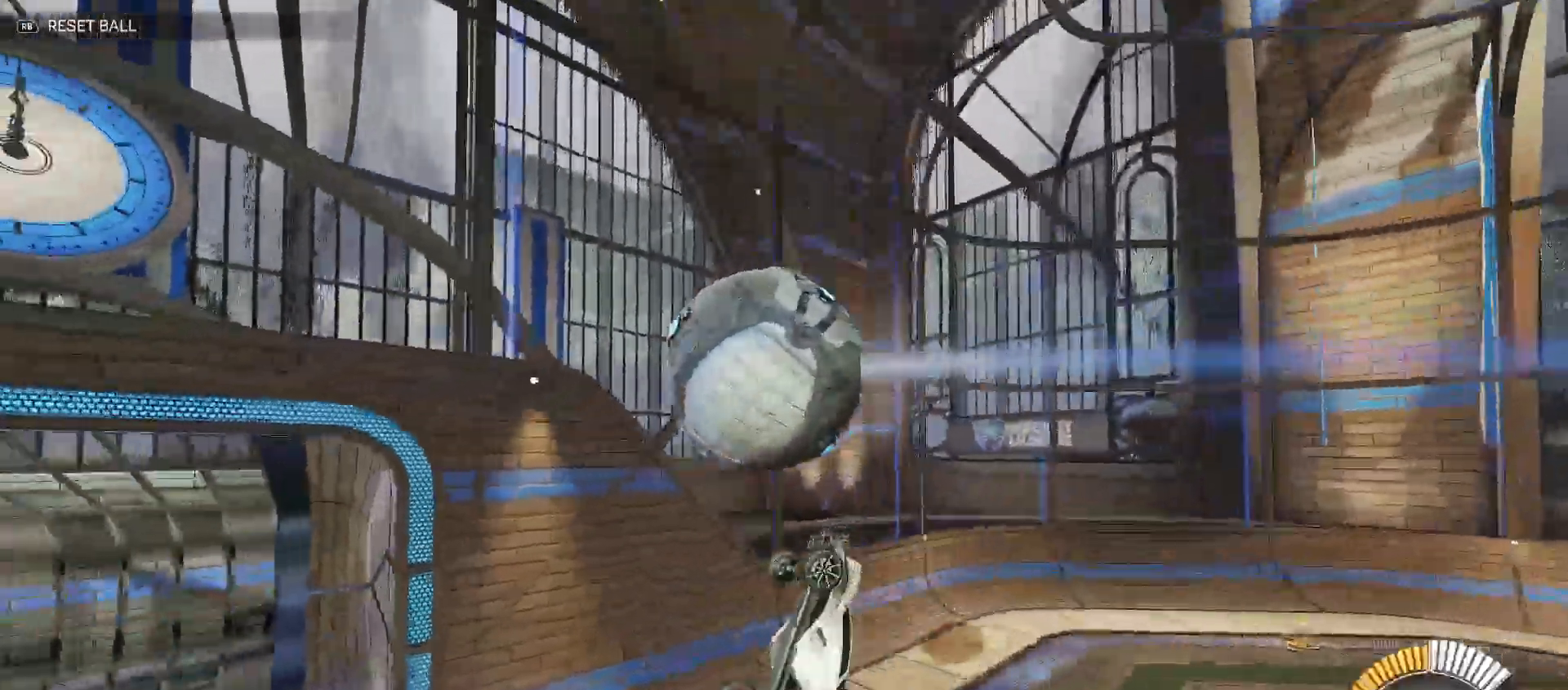
{"buttons": ["B", "Y", "R2"], "left_stick": "up-left", "right_stick": "center", "events": []}
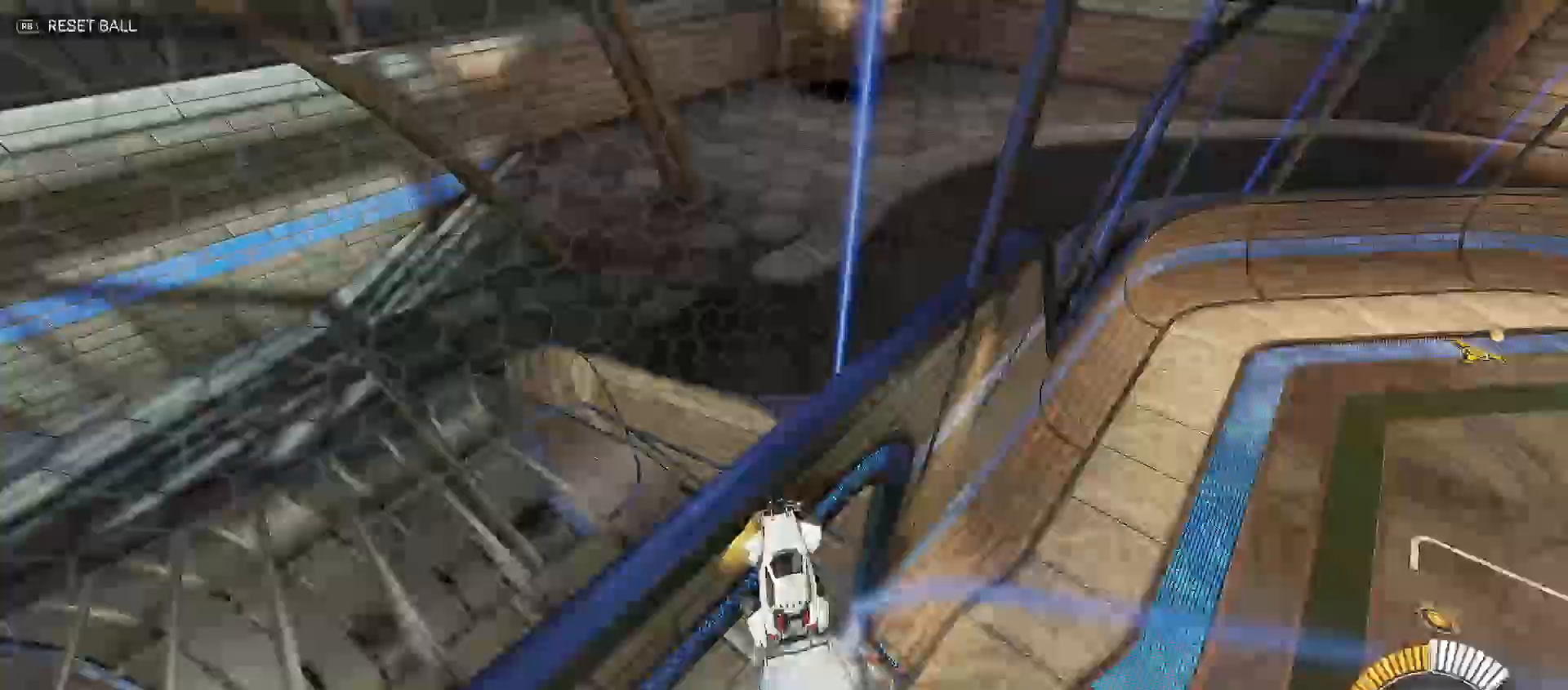
{"buttons": ["L2"], "left_stick": "down-right", "right_stick": "center", "events": [[100, "Y", "up"], [133, "B", "up"], [367, "L2", "down"], [367, "R2", "up"], [367, "left_stick", "right"], [417, "left_stick", "down-right"]]}